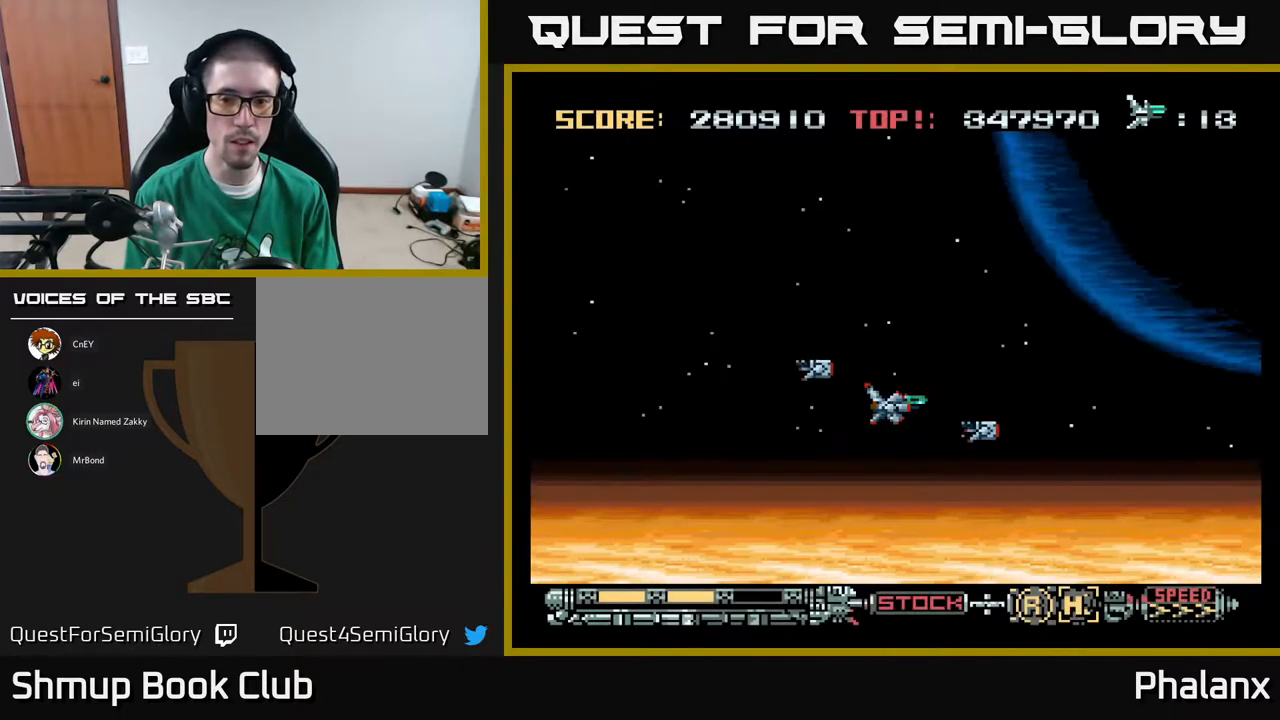
Gameplay with a controller (Xbox layout); each line is a JSON object with the inputs held at the frame after it. "events" lists button and stick changes between this image and that frame as [ms after this image, input, new state], when the widget could be followed in between. Not read: left_stick.
{"buttons": ["X", "DPAD_RIGHT"], "right_stick": "center", "events": [[100, "DPAD_RIGHT", "down"], [483, "X", "down"]]}
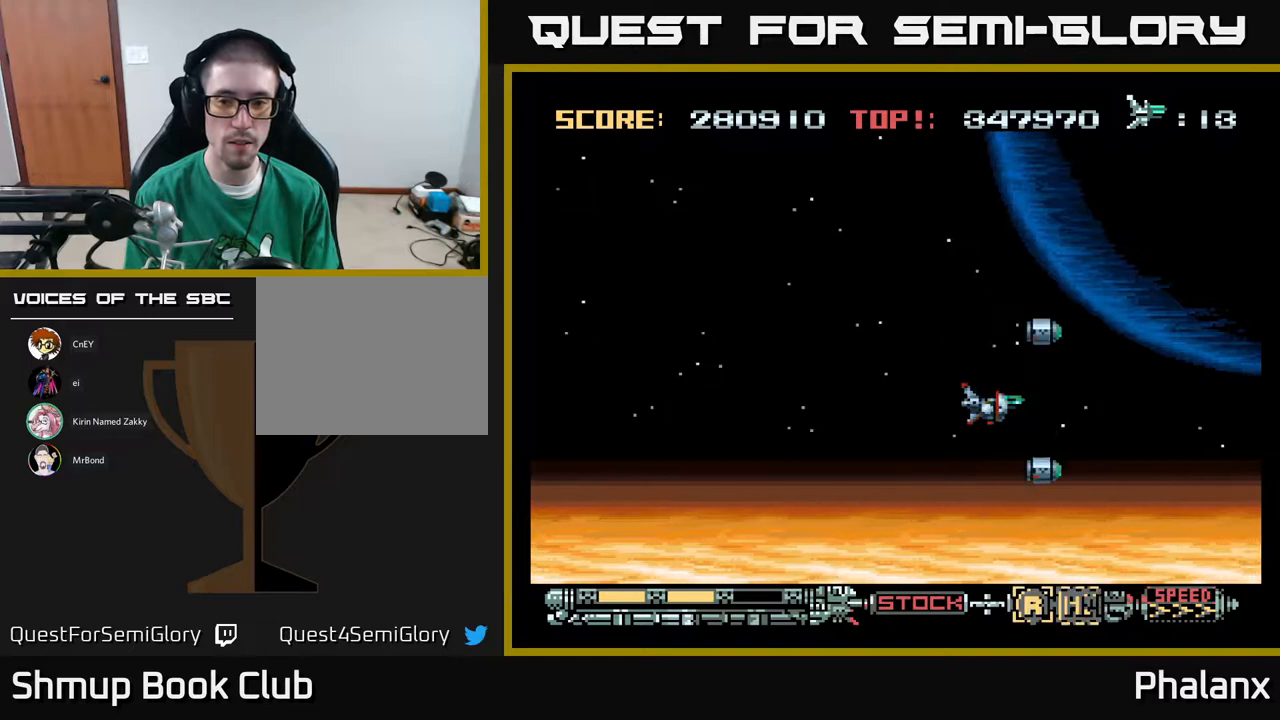
{"buttons": ["A", "DPAD_DOWN", "DPAD_RIGHT"], "right_stick": "center", "events": [[33, "DPAD_RIGHT", "up"], [100, "X", "up"], [267, "DPAD_RIGHT", "down"], [450, "A", "down"], [467, "DPAD_DOWN", "down"]]}
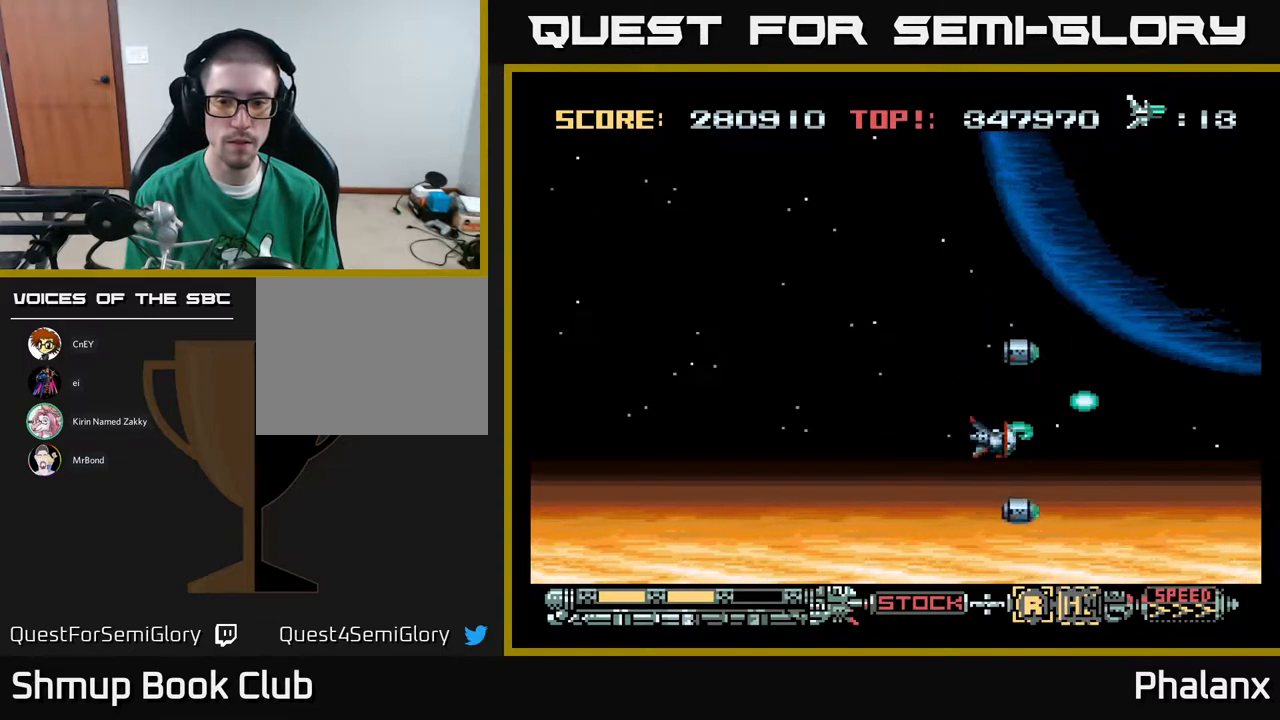
{"buttons": ["A"], "right_stick": "center", "events": [[400, "DPAD_DOWN", "up"], [417, "DPAD_RIGHT", "up"]]}
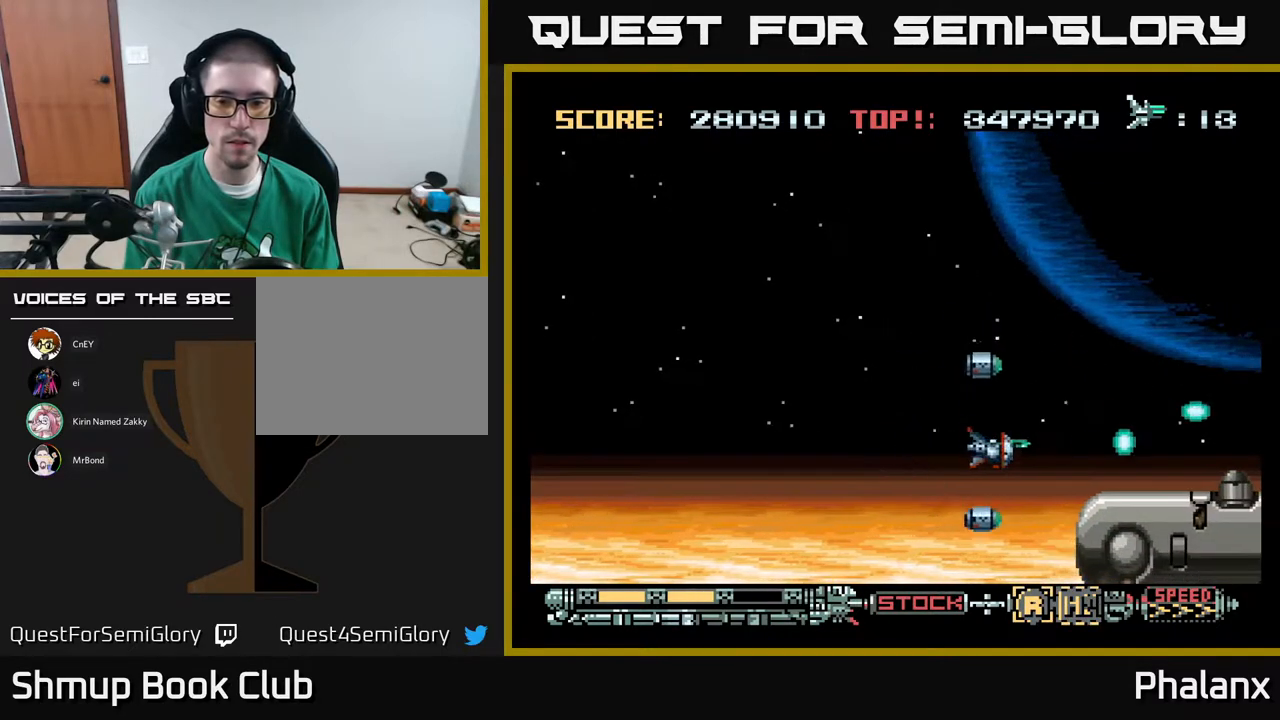
{"buttons": ["A", "DPAD_UP", "DPAD_RIGHT"], "right_stick": "center", "events": [[133, "X", "down"], [250, "X", "up"], [383, "DPAD_RIGHT", "down"], [500, "DPAD_UP", "down"]]}
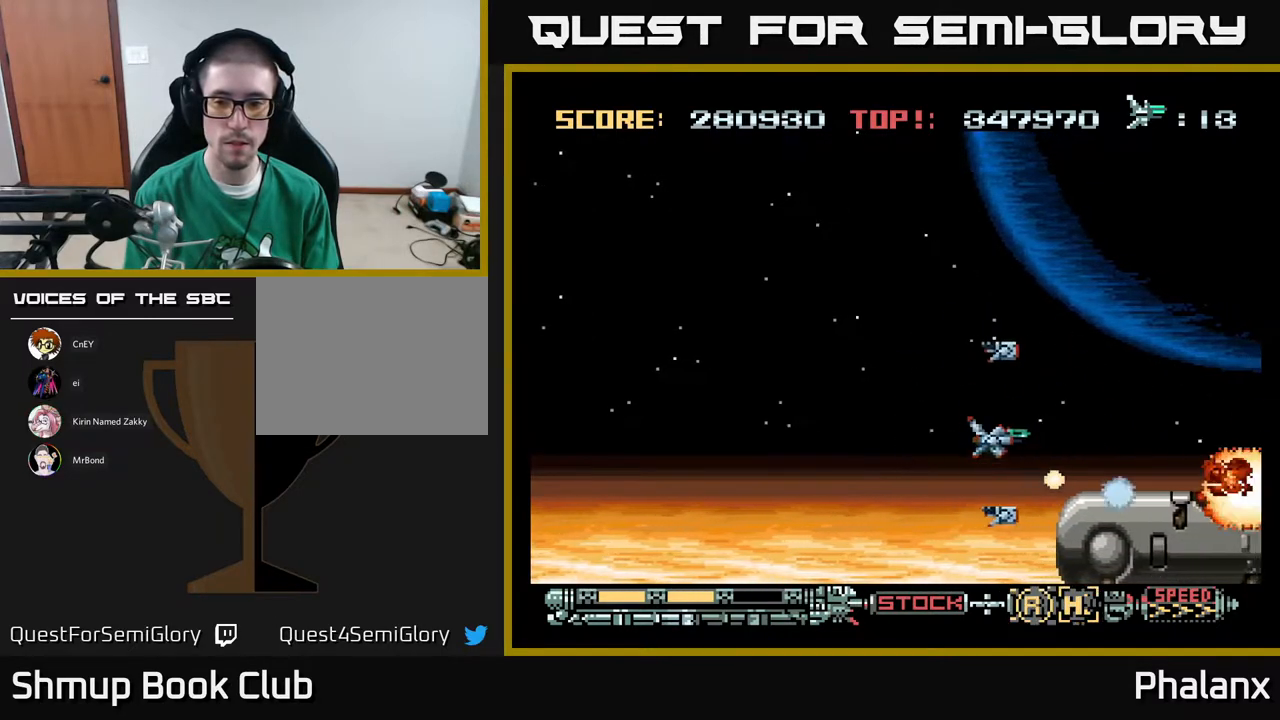
{"buttons": ["A", "DPAD_RIGHT"], "right_stick": "center", "events": [[250, "DPAD_UP", "up"]]}
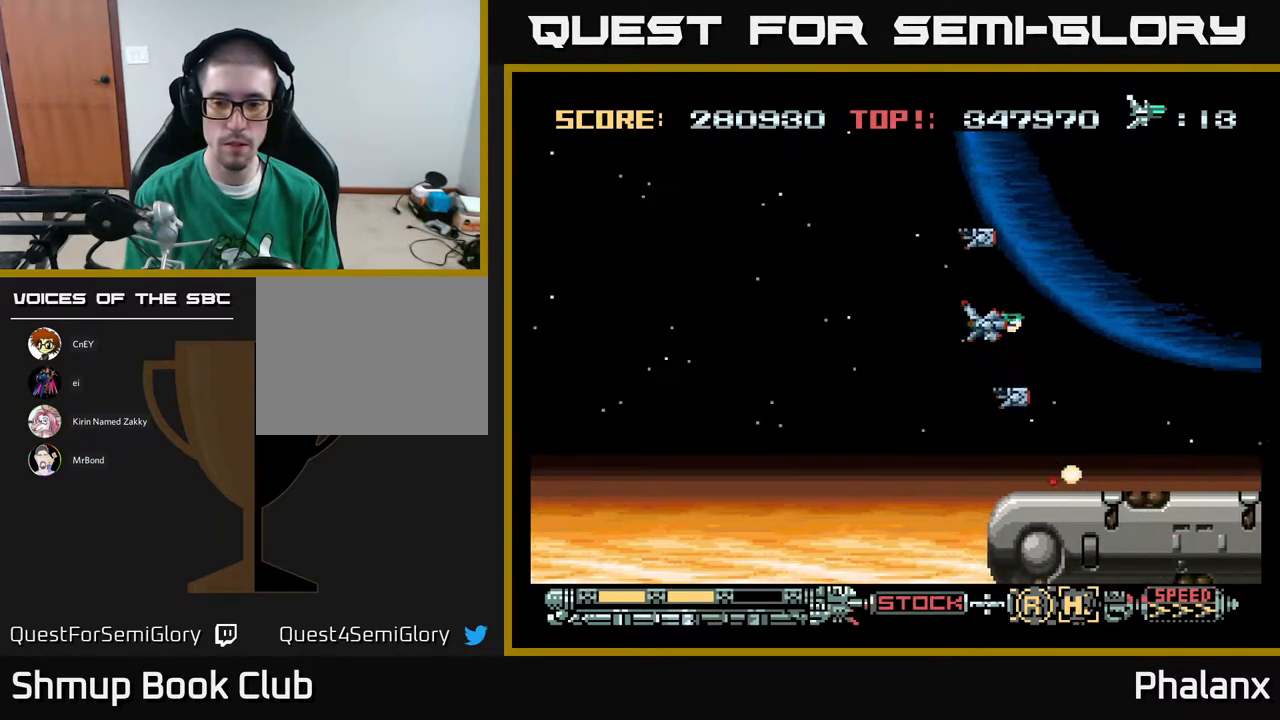
{"buttons": ["A", "DPAD_RIGHT"], "right_stick": "center", "events": [[200, "DPAD_UP", "down"], [350, "DPAD_UP", "up"]]}
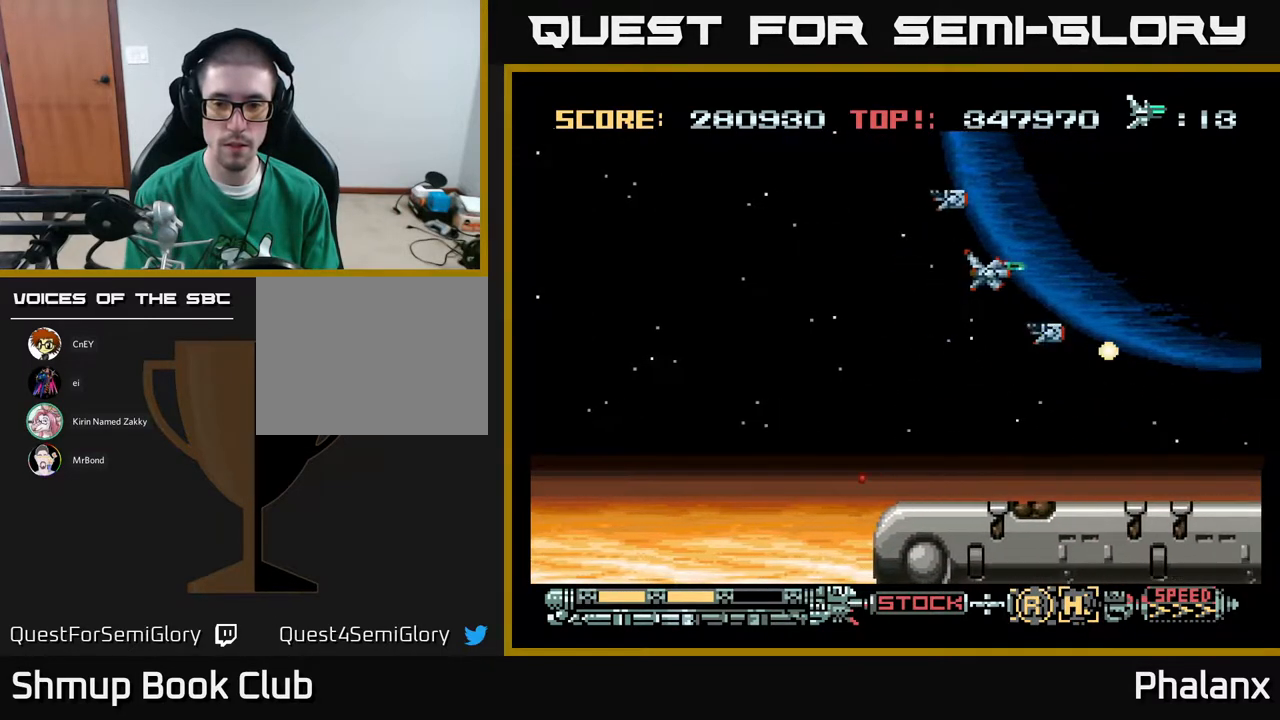
{"buttons": ["A", "DPAD_RIGHT"], "right_stick": "center", "events": []}
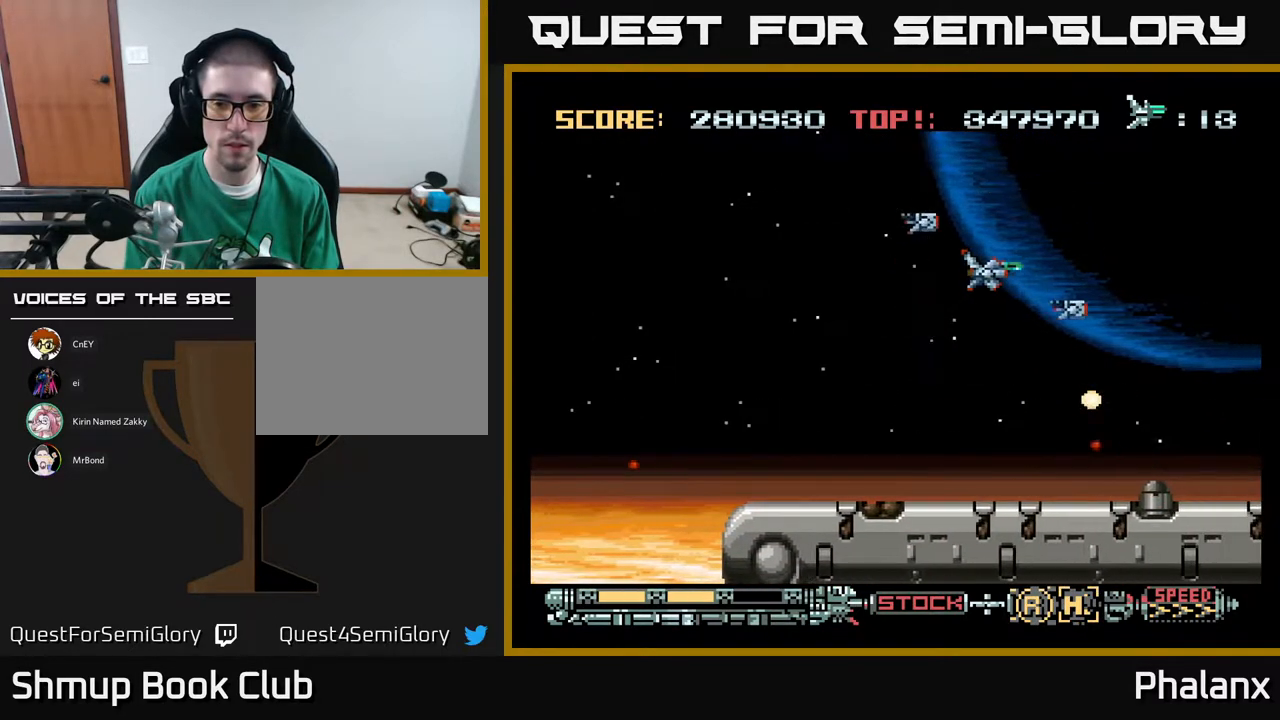
{"buttons": ["A", "DPAD_DOWN", "DPAD_RIGHT"], "right_stick": "center", "events": [[200, "DPAD_UP", "down"], [217, "DPAD_RIGHT", "up"], [300, "DPAD_RIGHT", "down"], [317, "DPAD_UP", "up"], [467, "DPAD_DOWN", "down"]]}
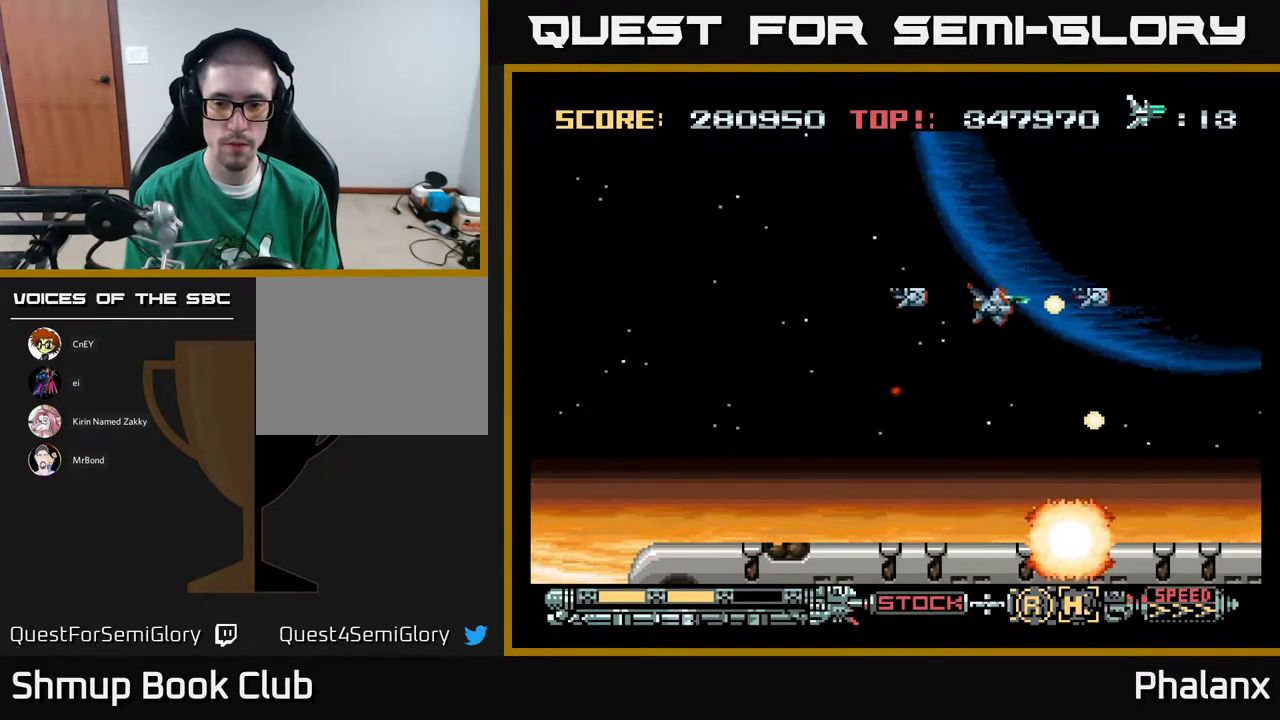
{"buttons": ["A", "DPAD_RIGHT"], "right_stick": "center", "events": [[67, "DPAD_RIGHT", "up"], [83, "DPAD_DOWN", "up"], [117, "DPAD_LEFT", "down"], [133, "DPAD_UP", "down"], [200, "DPAD_LEFT", "up"], [200, "DPAD_UP", "up"], [233, "DPAD_RIGHT", "down"]]}
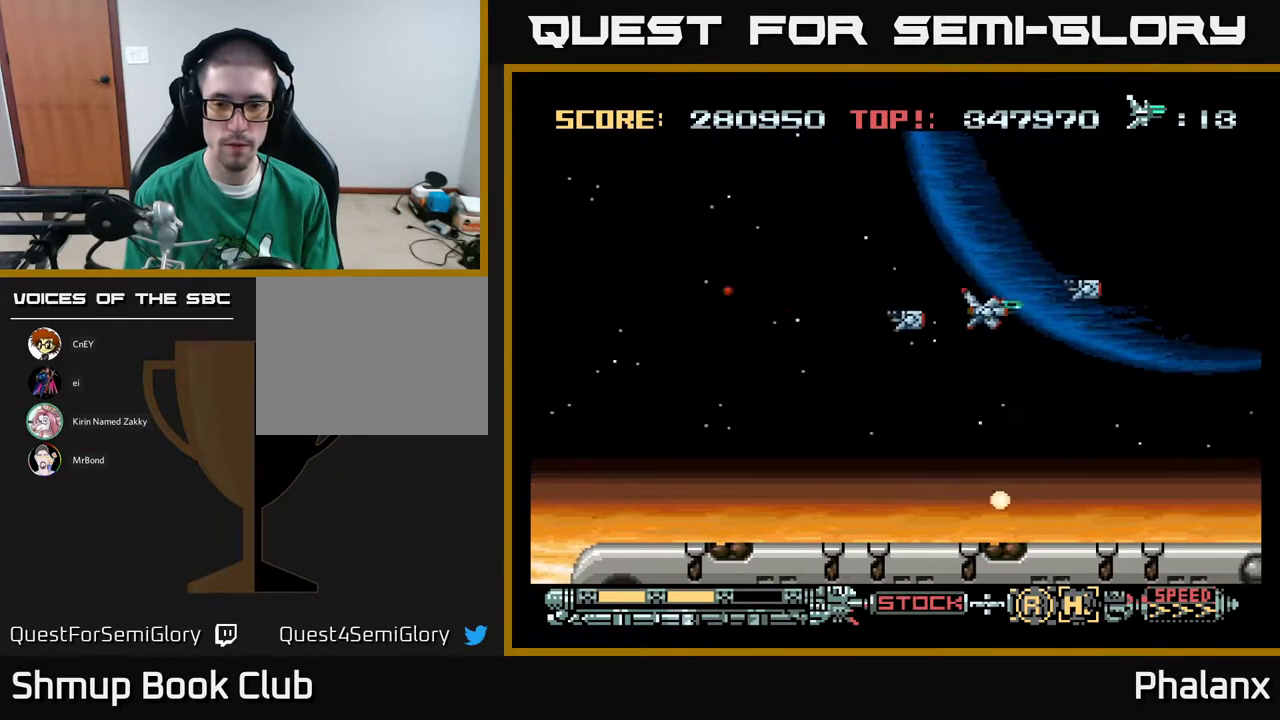
{"buttons": ["A", "DPAD_RIGHT"], "right_stick": "center", "events": []}
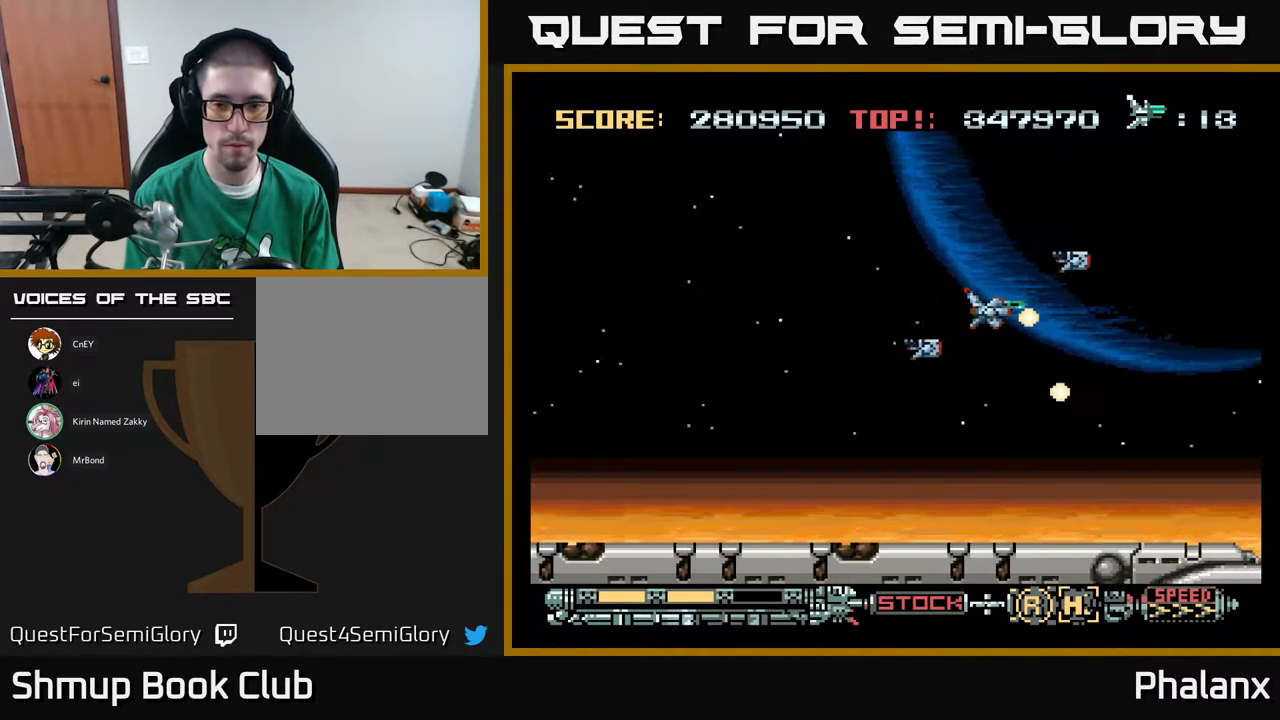
{"buttons": ["A", "DPAD_RIGHT"], "right_stick": "center", "events": []}
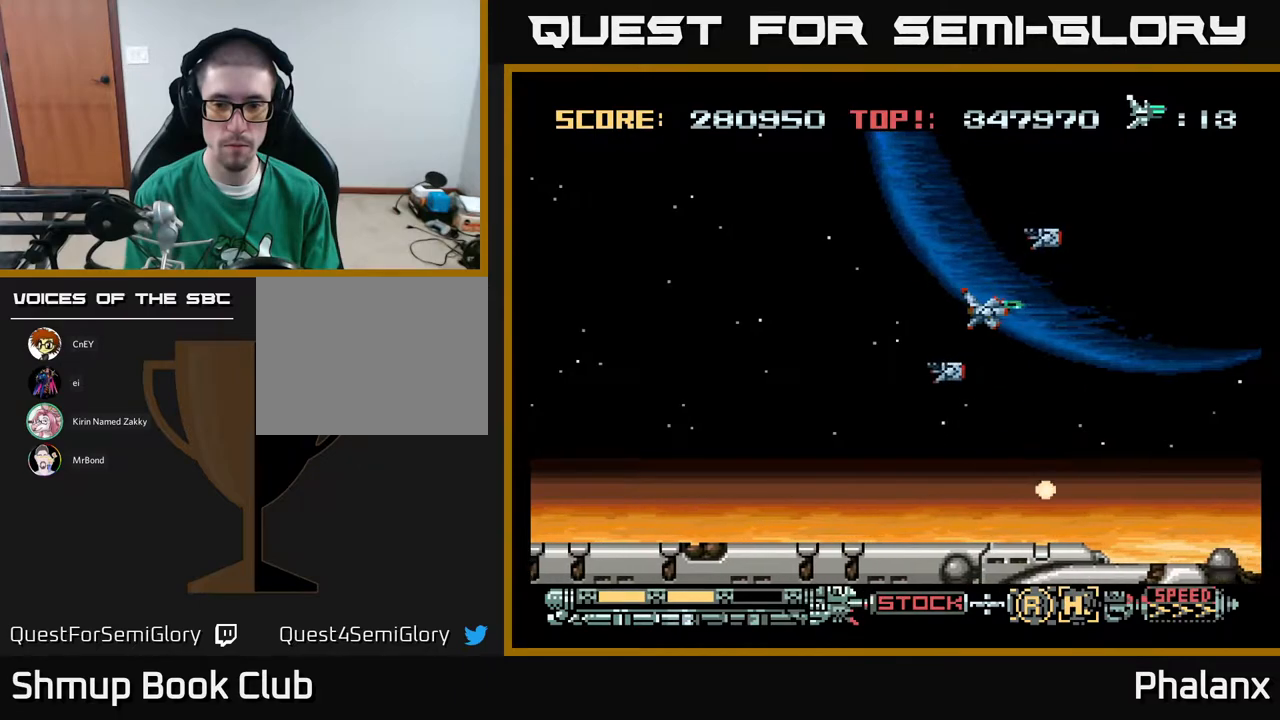
{"buttons": ["A", "DPAD_DOWN", "DPAD_RIGHT"], "right_stick": "center", "events": [[483, "DPAD_DOWN", "down"]]}
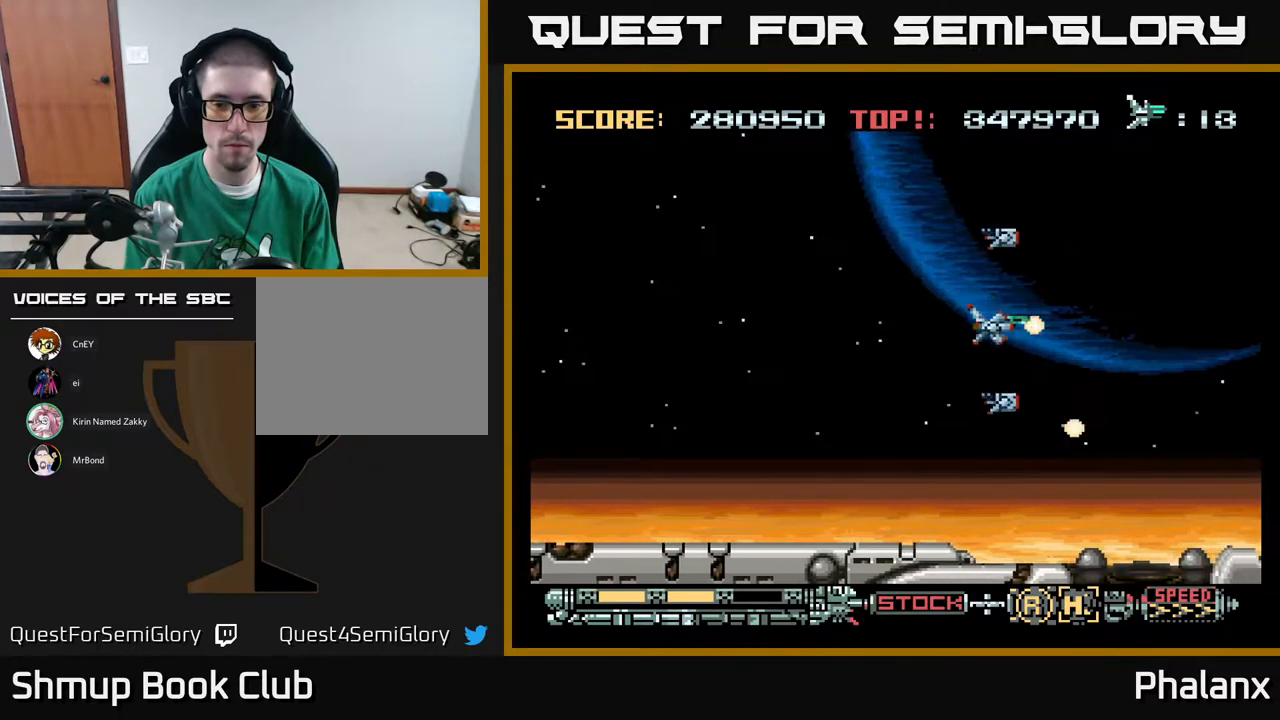
{"buttons": ["A", "DPAD_RIGHT"], "right_stick": "center", "events": [[83, "DPAD_DOWN", "up"], [317, "DPAD_DOWN", "down"], [383, "DPAD_DOWN", "up"]]}
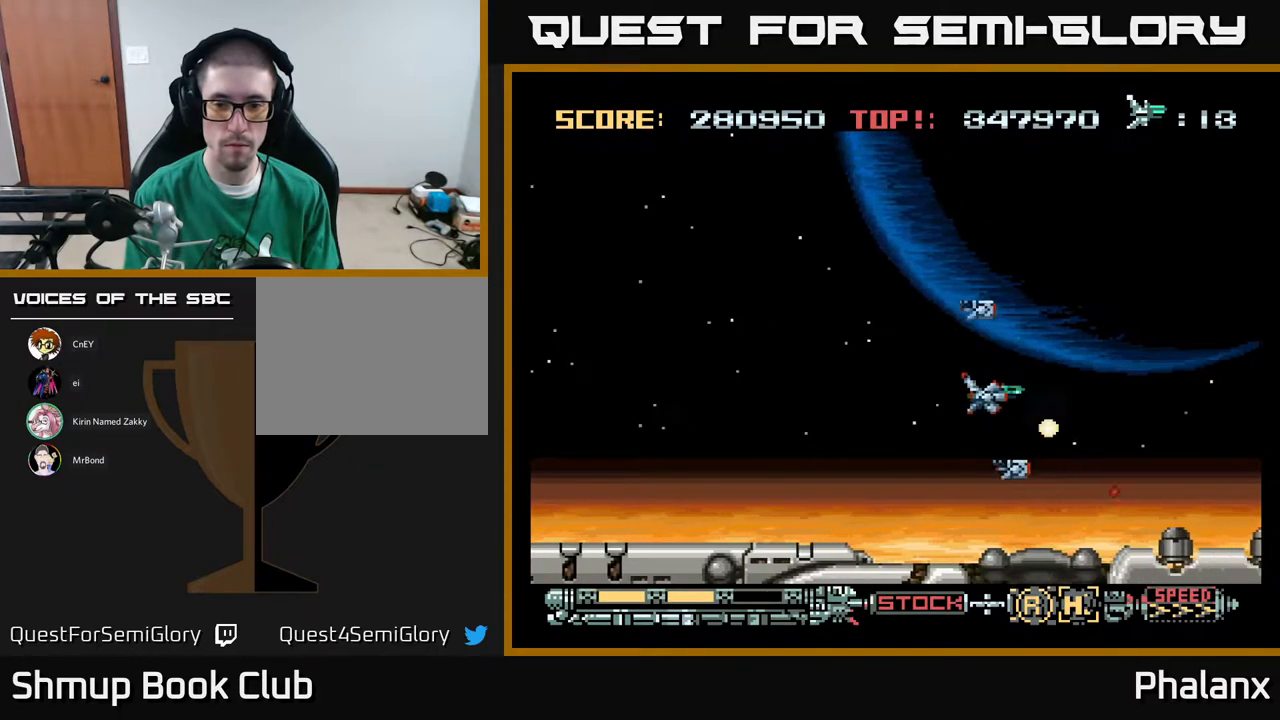
{"buttons": ["A", "DPAD_RIGHT"], "right_stick": "center", "events": [[133, "DPAD_RIGHT", "up"], [133, "DPAD_UP", "down"], [250, "DPAD_RIGHT", "down"], [383, "DPAD_UP", "up"]]}
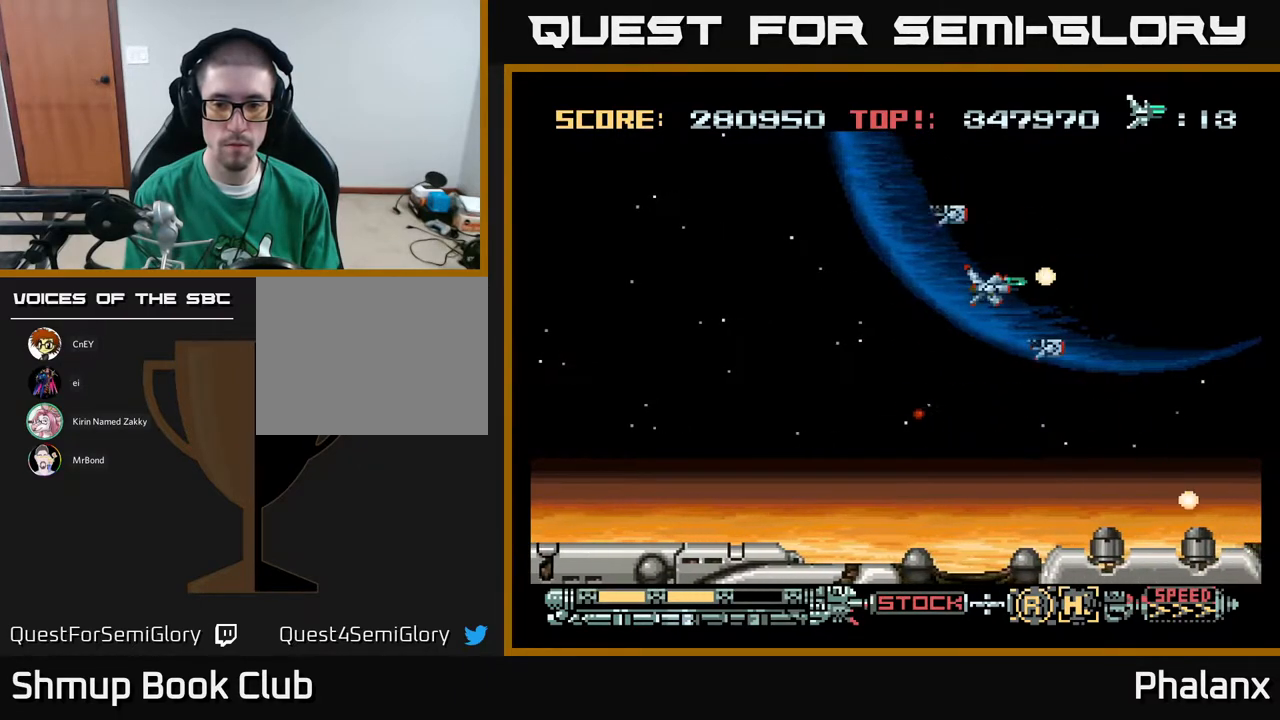
{"buttons": ["A", "DPAD_DOWN", "DPAD_LEFT"], "right_stick": "center", "events": [[350, "DPAD_RIGHT", "up"], [367, "DPAD_DOWN", "down"], [433, "DPAD_LEFT", "down"]]}
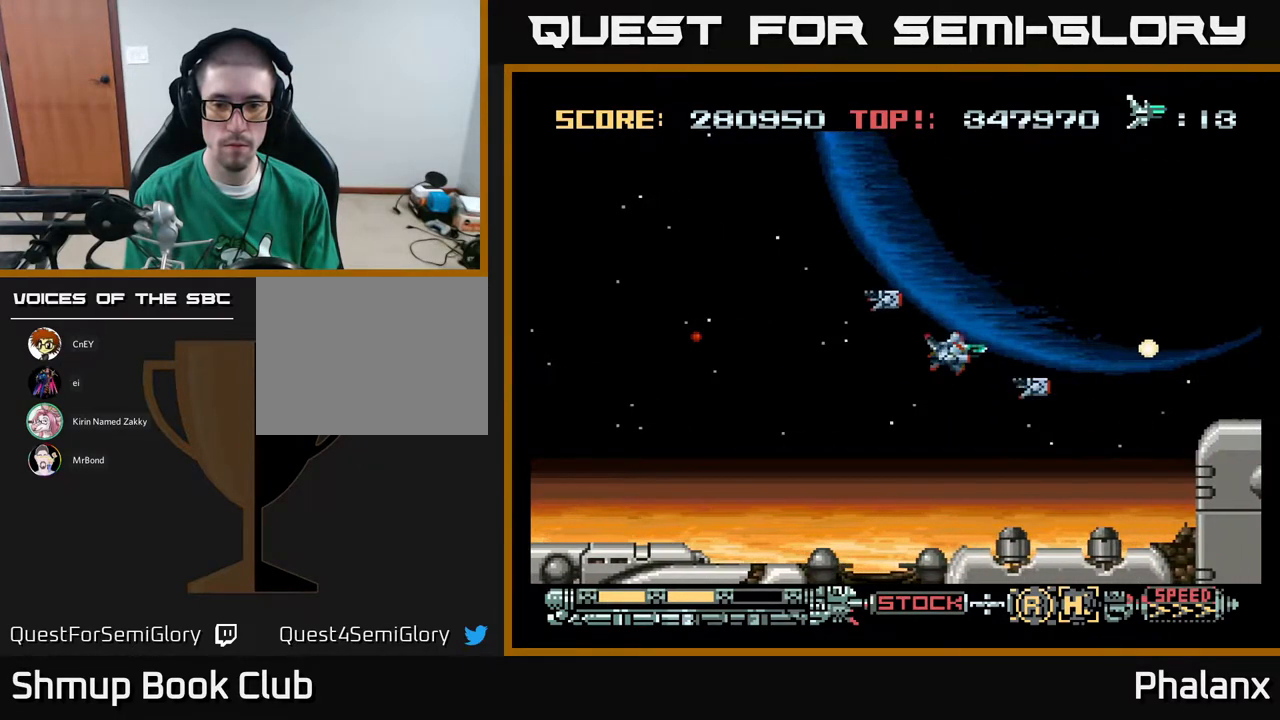
{"buttons": ["A"], "right_stick": "center", "events": [[267, "DPAD_DOWN", "up"], [400, "DPAD_LEFT", "up"]]}
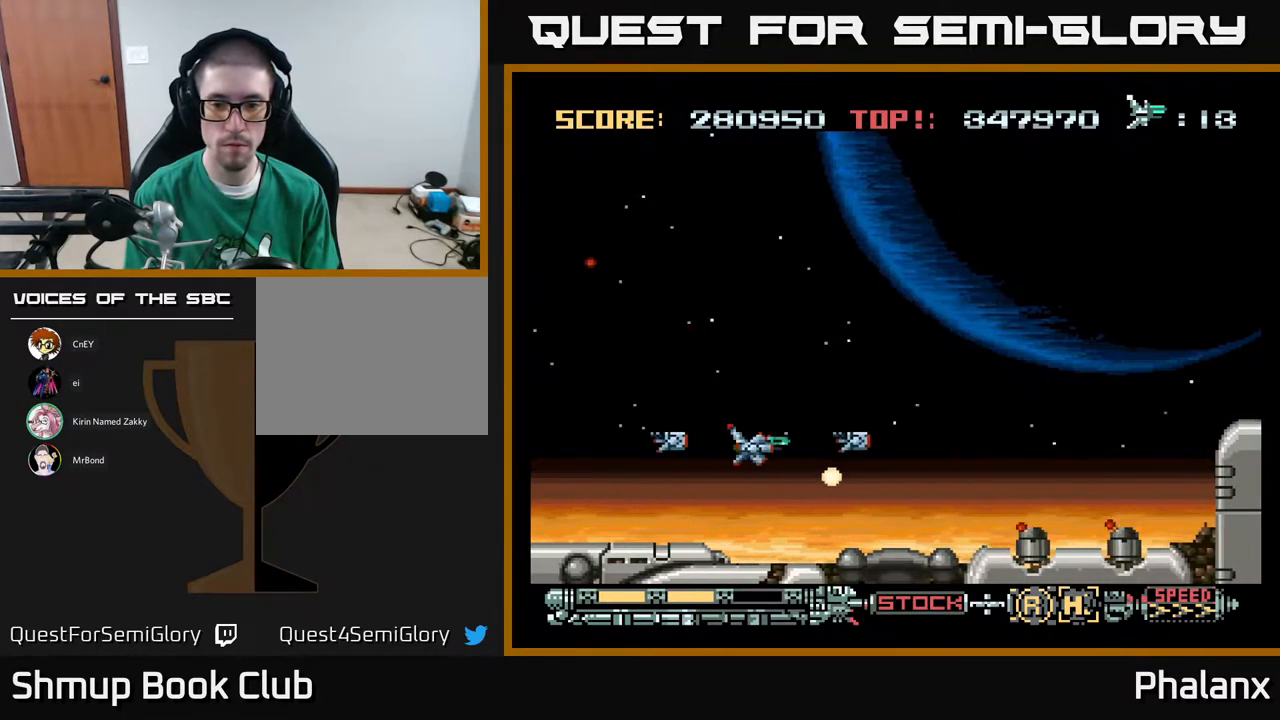
{"buttons": ["A", "X", "DPAD_RIGHT"], "right_stick": "center", "events": [[50, "DPAD_RIGHT", "down"], [167, "DPAD_UP", "down"], [183, "DPAD_RIGHT", "up"], [283, "DPAD_RIGHT", "down"], [467, "DPAD_UP", "up"], [500, "X", "down"]]}
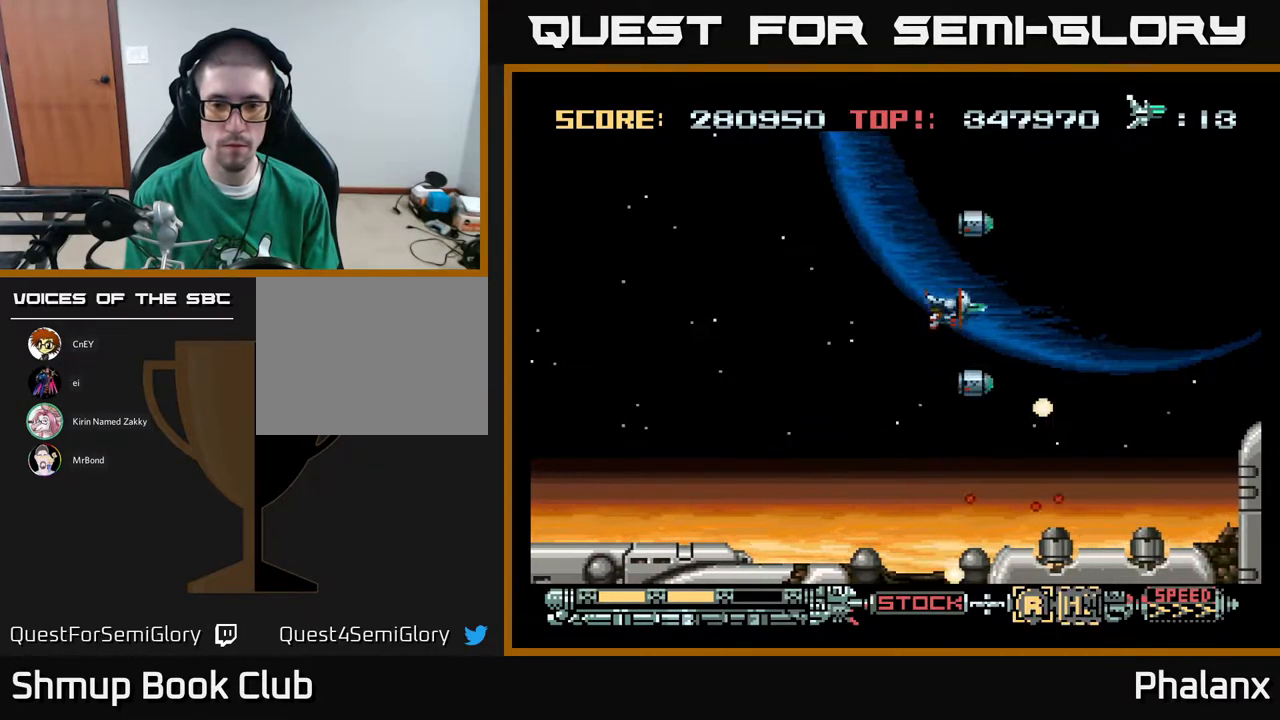
{"buttons": ["A"], "right_stick": "center", "events": [[133, "X", "up"], [267, "DPAD_RIGHT", "up"], [333, "DPAD_DOWN", "down"], [400, "DPAD_RIGHT", "down"], [433, "DPAD_DOWN", "up"], [450, "DPAD_RIGHT", "up"]]}
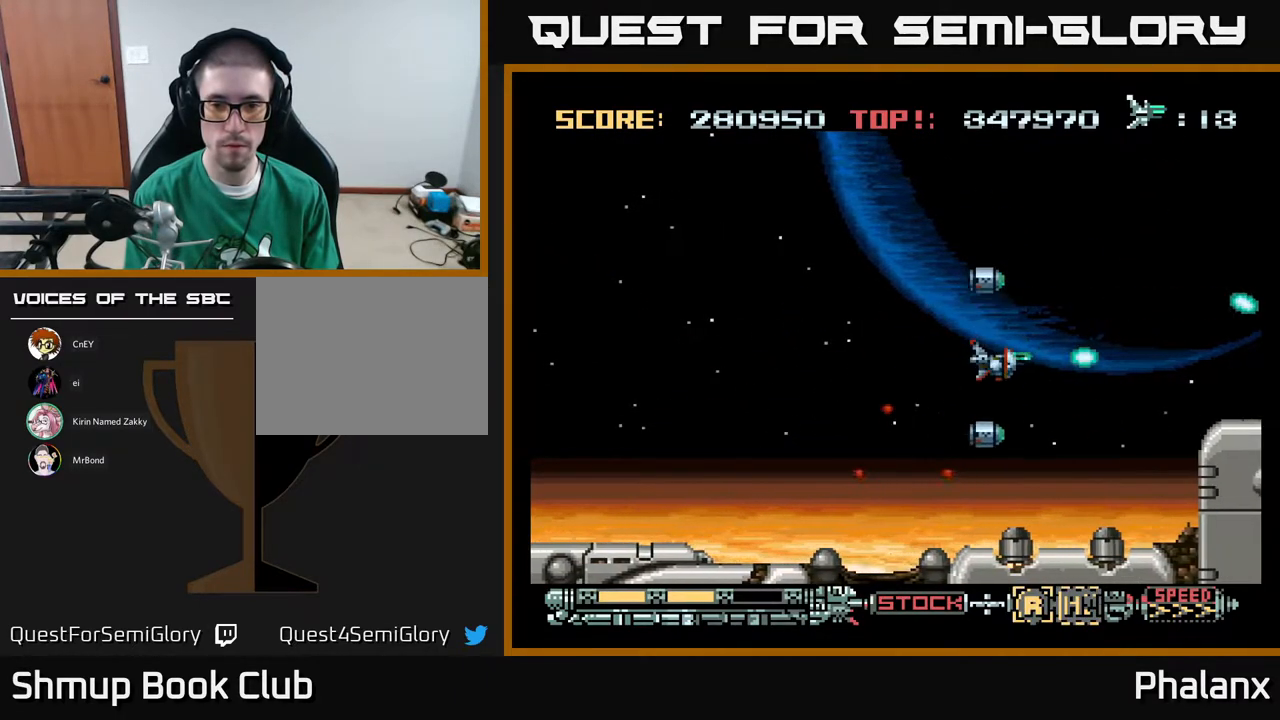
{"buttons": ["A", "X"], "right_stick": "center", "events": [[383, "X", "down"]]}
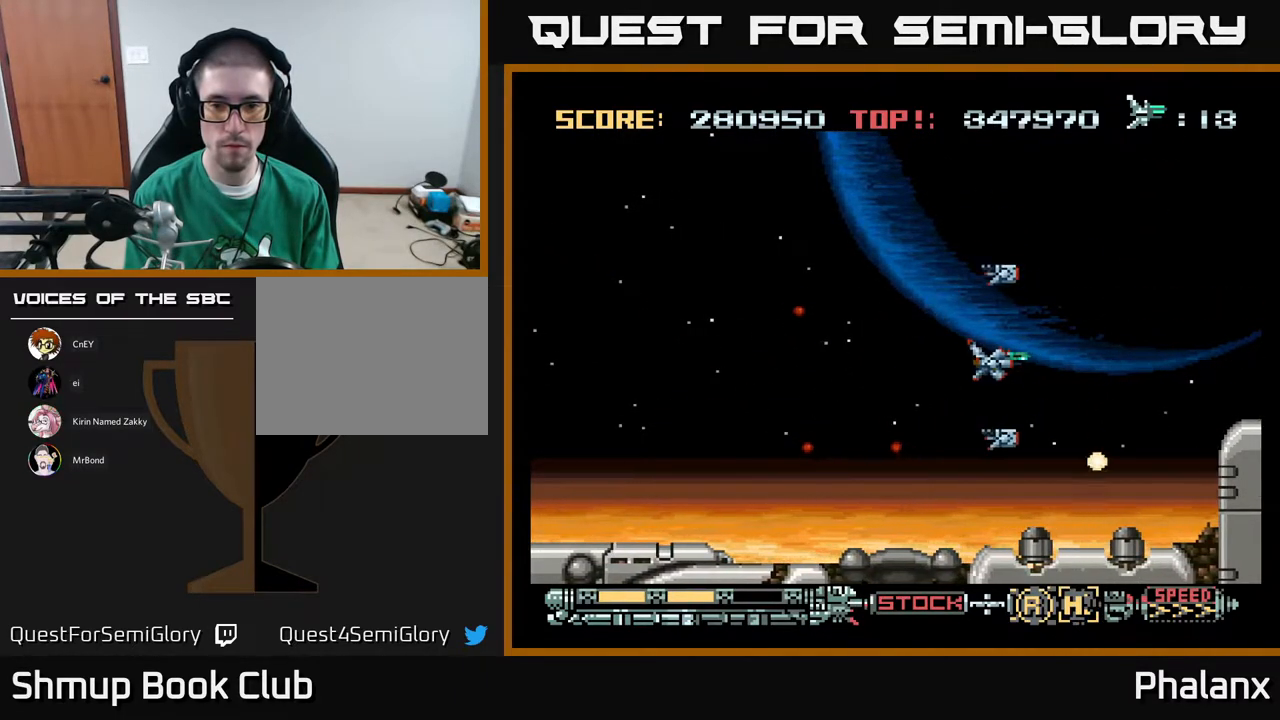
{"buttons": ["A"], "right_stick": "center", "events": [[50, "X", "up"], [117, "DPAD_DOWN", "down"], [267, "DPAD_DOWN", "up"]]}
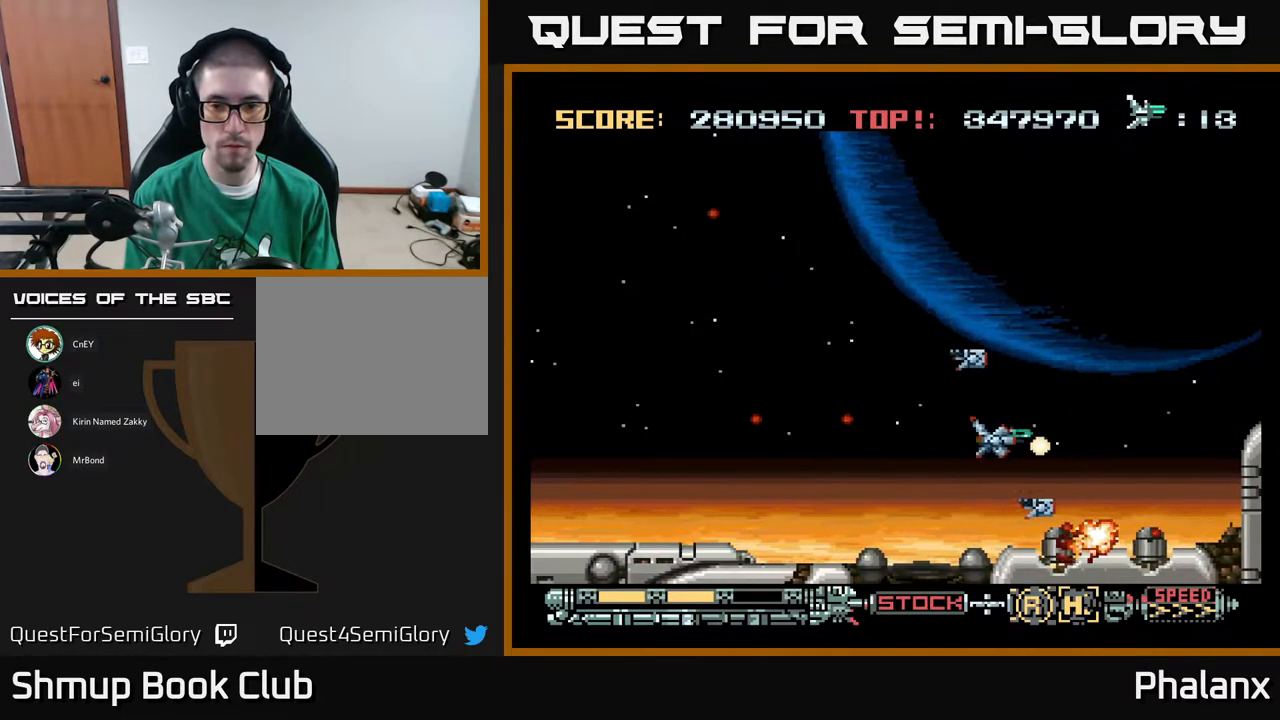
{"buttons": ["A"], "right_stick": "center", "events": []}
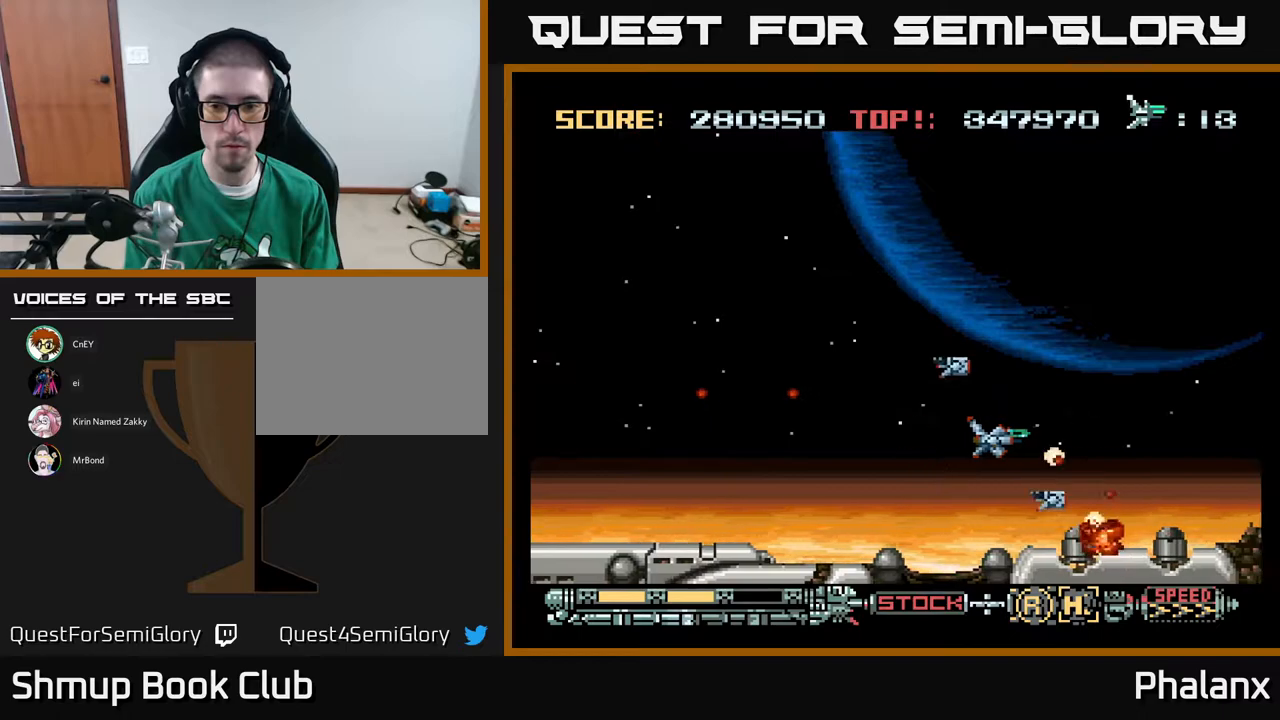
{"buttons": ["A"], "right_stick": "center", "events": []}
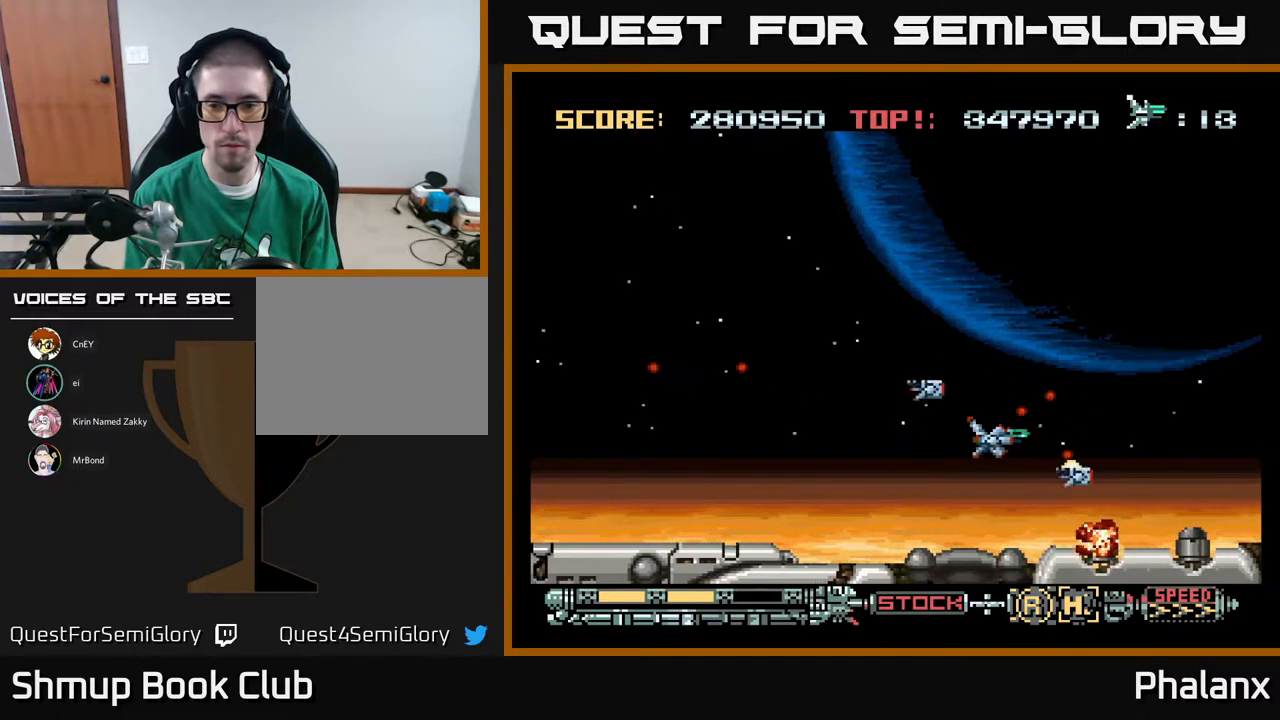
{"buttons": ["A", "DPAD_RIGHT"], "right_stick": "center", "events": [[50, "DPAD_LEFT", "down"], [233, "DPAD_LEFT", "up"], [400, "DPAD_DOWN", "down"], [450, "DPAD_RIGHT", "down"], [500, "DPAD_DOWN", "up"]]}
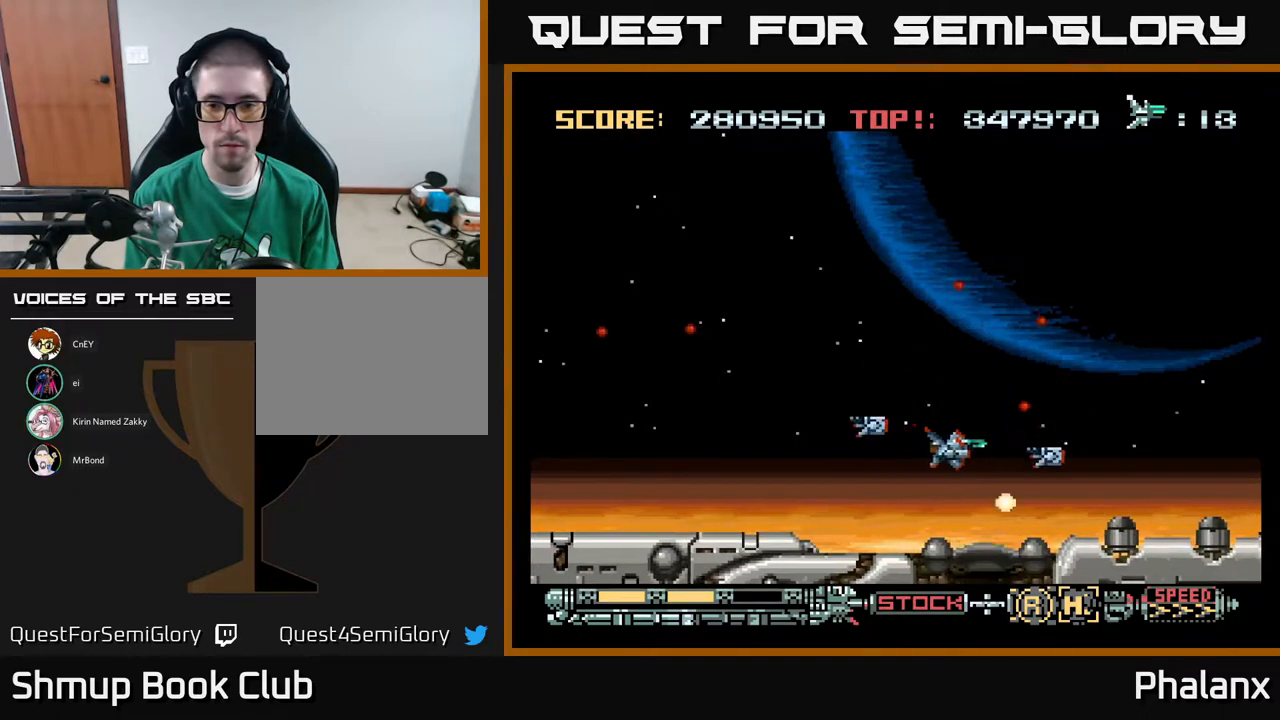
{"buttons": ["A"], "right_stick": "center", "events": [[333, "DPAD_RIGHT", "up"]]}
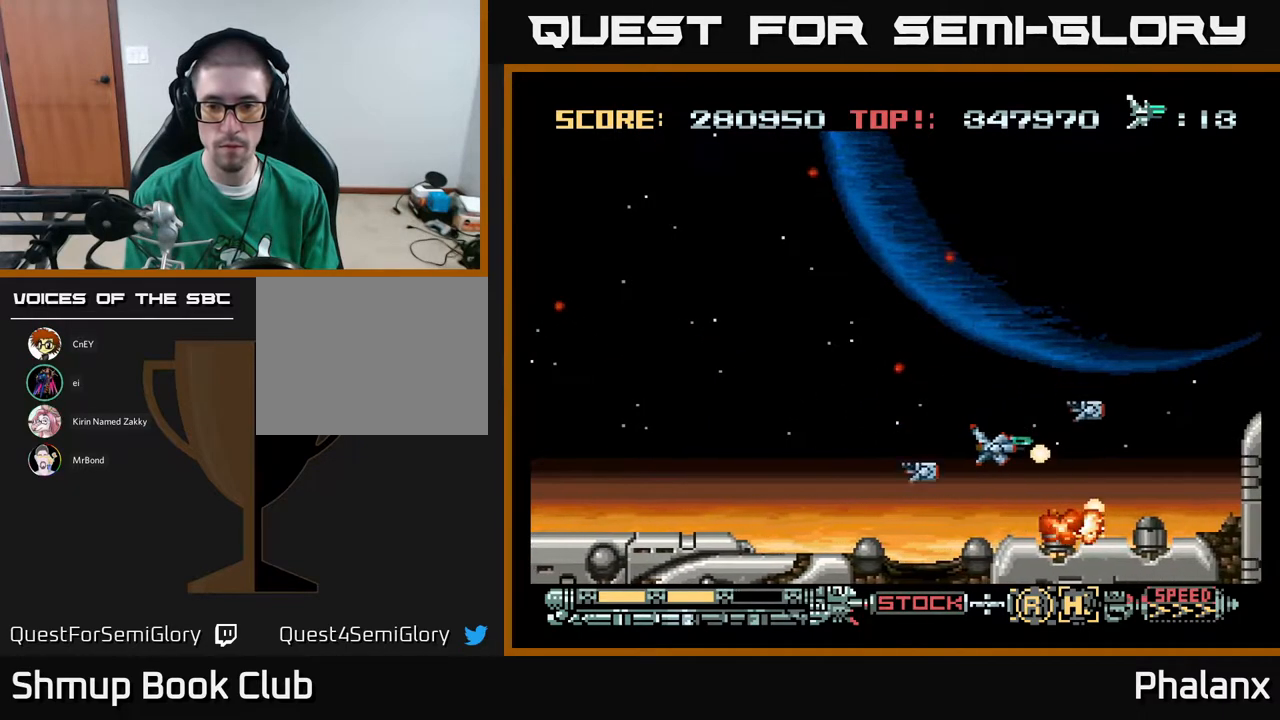
{"buttons": ["A"], "right_stick": "center", "events": []}
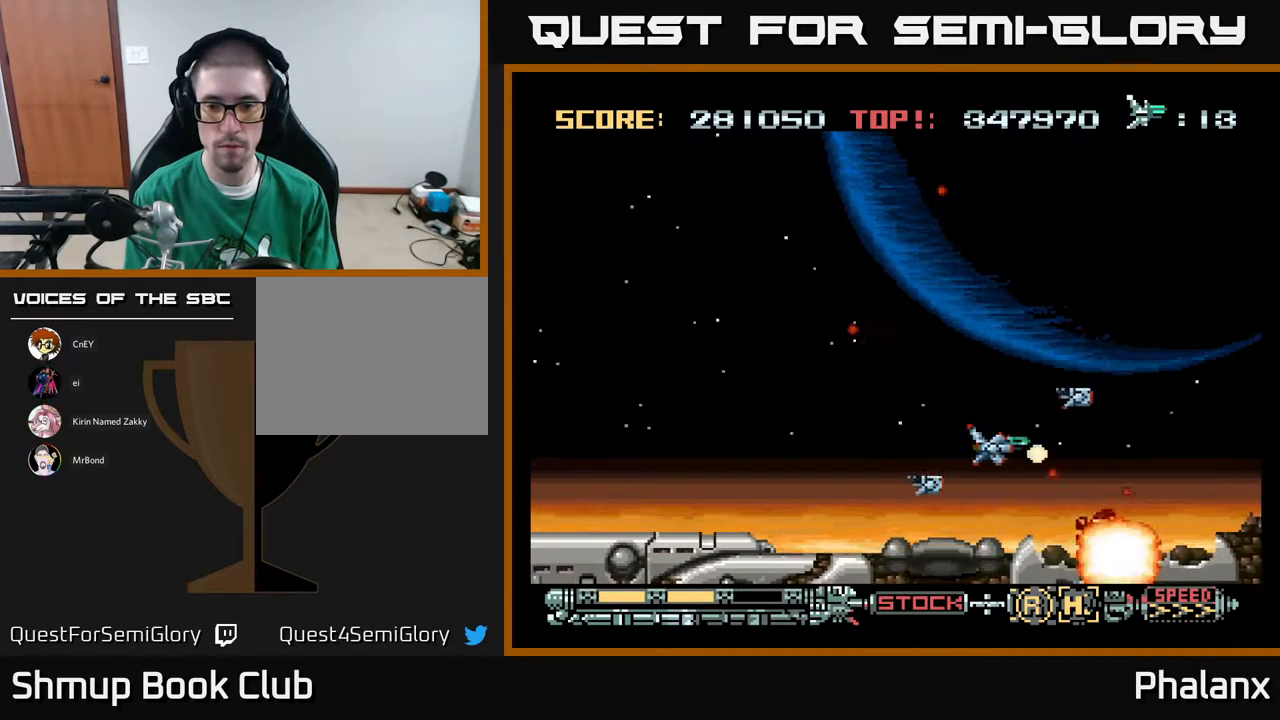
{"buttons": ["A", "DPAD_DOWN"], "right_stick": "center", "events": [[183, "DPAD_LEFT", "down"], [333, "DPAD_LEFT", "up"], [500, "DPAD_DOWN", "down"]]}
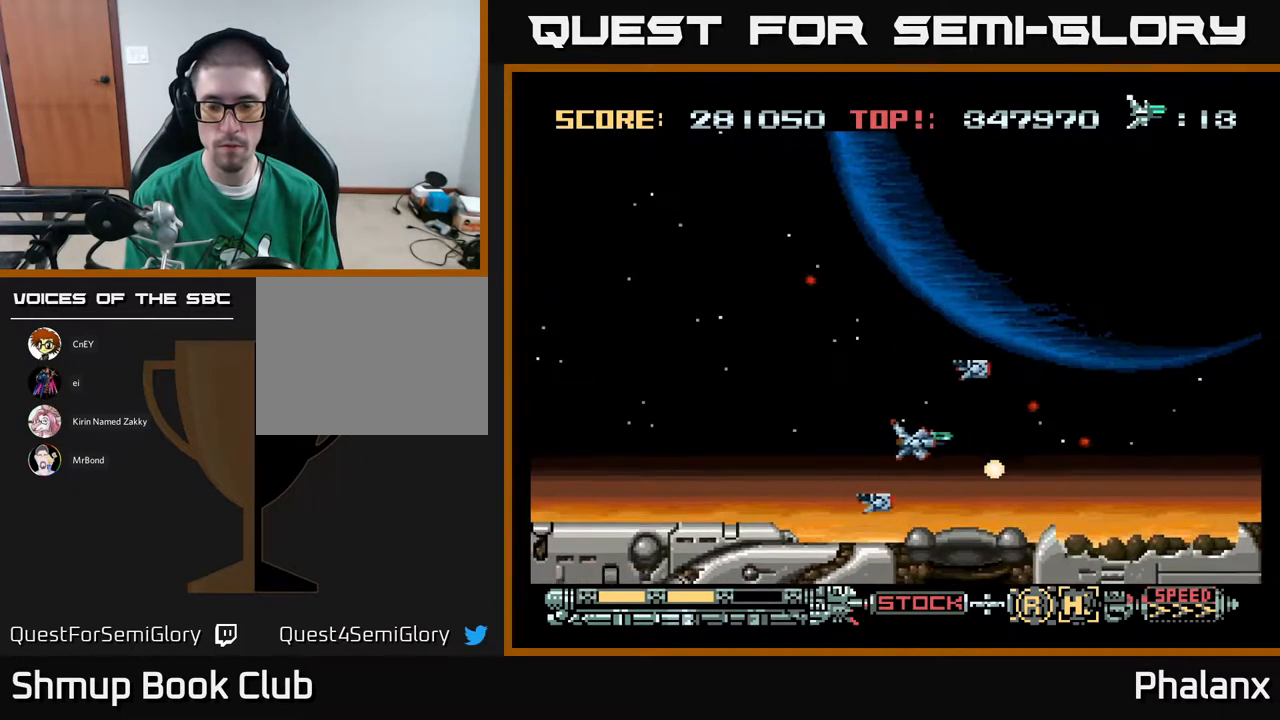
{"buttons": ["A", "DPAD_RIGHT"], "right_stick": "center", "events": [[67, "DPAD_RIGHT", "down"], [100, "DPAD_DOWN", "up"], [117, "DPAD_RIGHT", "up"], [150, "DPAD_RIGHT", "down"]]}
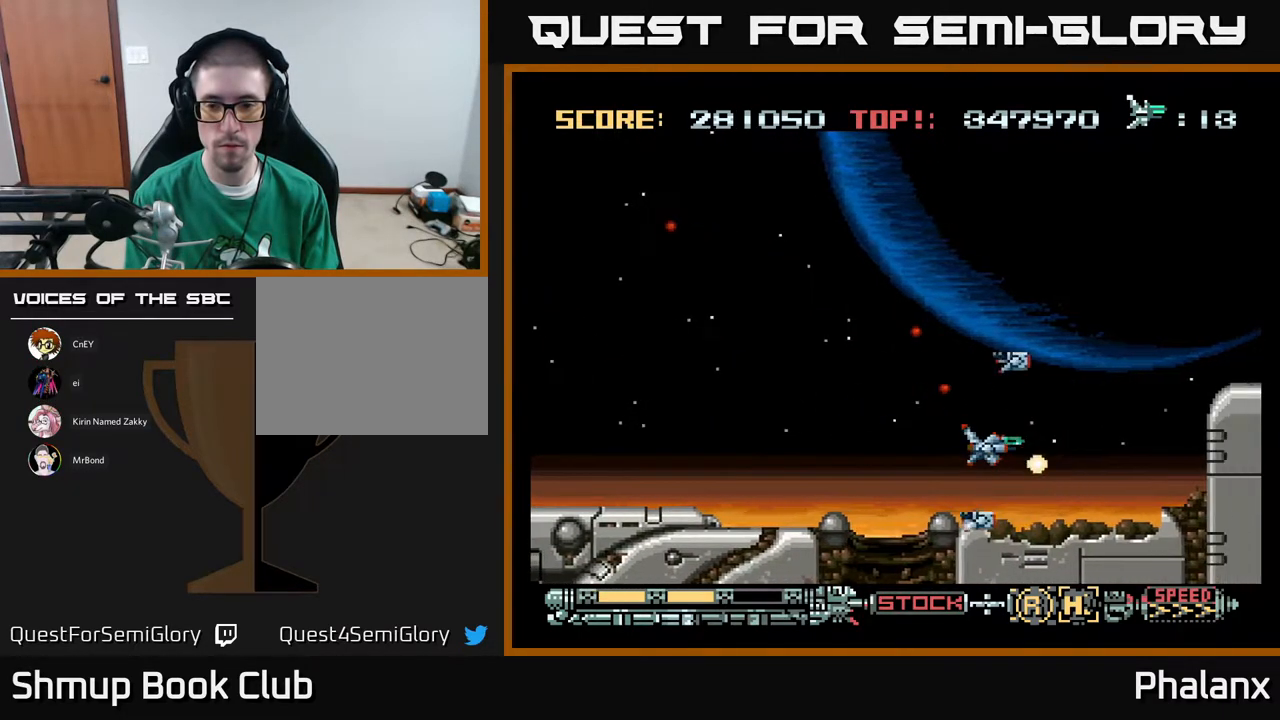
{"buttons": ["A", "DPAD_RIGHT"], "right_stick": "center", "events": [[50, "DPAD_UP", "down"], [500, "DPAD_UP", "up"]]}
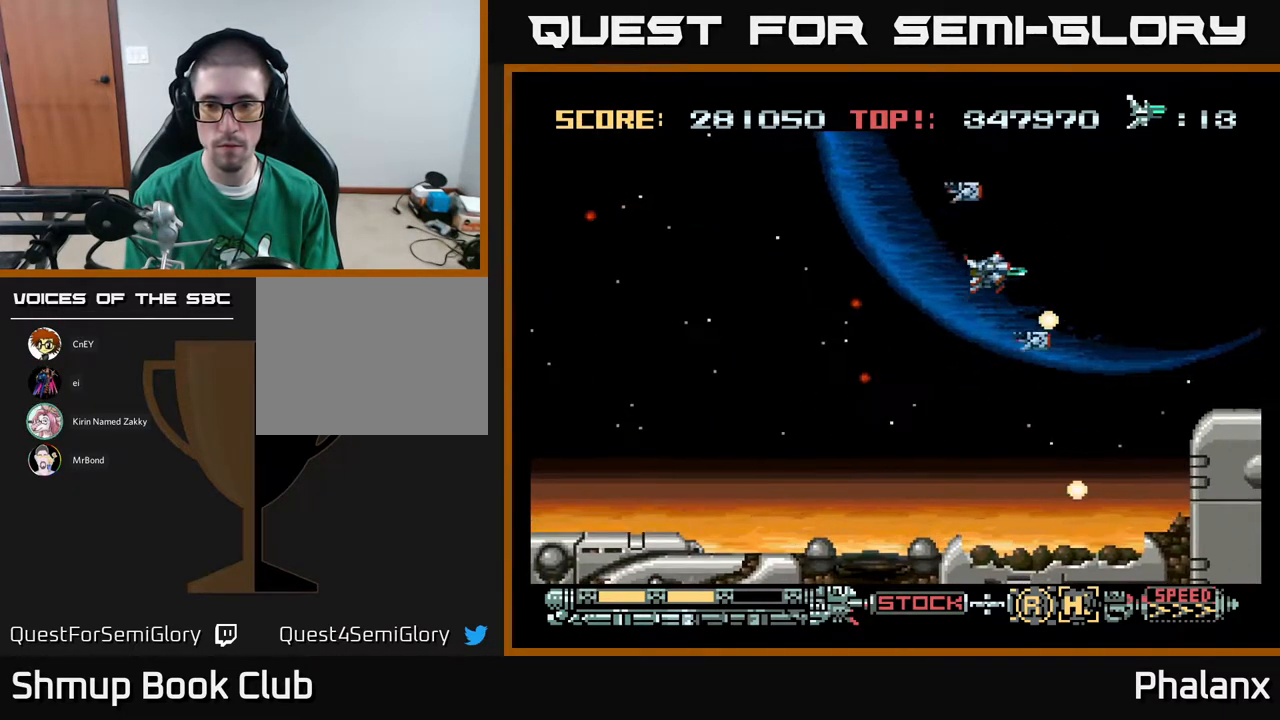
{"buttons": ["A", "DPAD_RIGHT"], "right_stick": "center", "events": []}
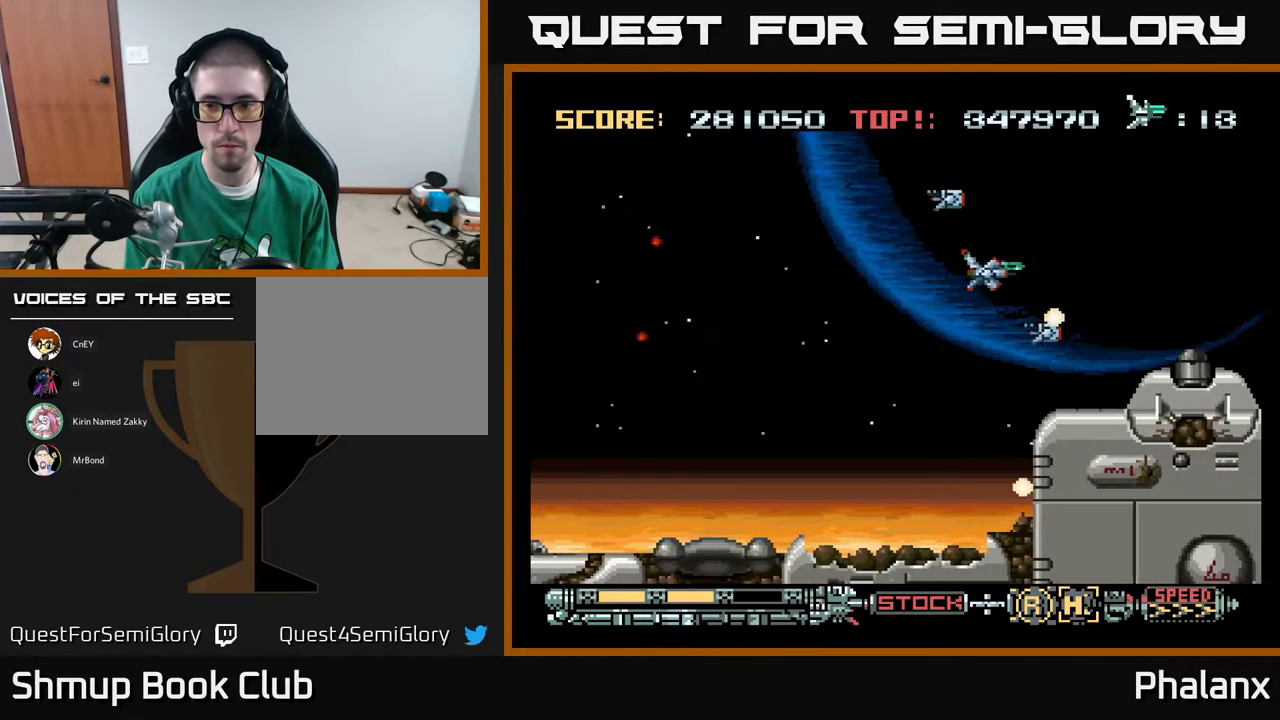
{"buttons": ["A", "X", "DPAD_DOWN", "DPAD_LEFT"], "right_stick": "center", "events": [[200, "DPAD_RIGHT", "up"], [417, "DPAD_LEFT", "down"], [483, "DPAD_DOWN", "down"], [483, "X", "down"]]}
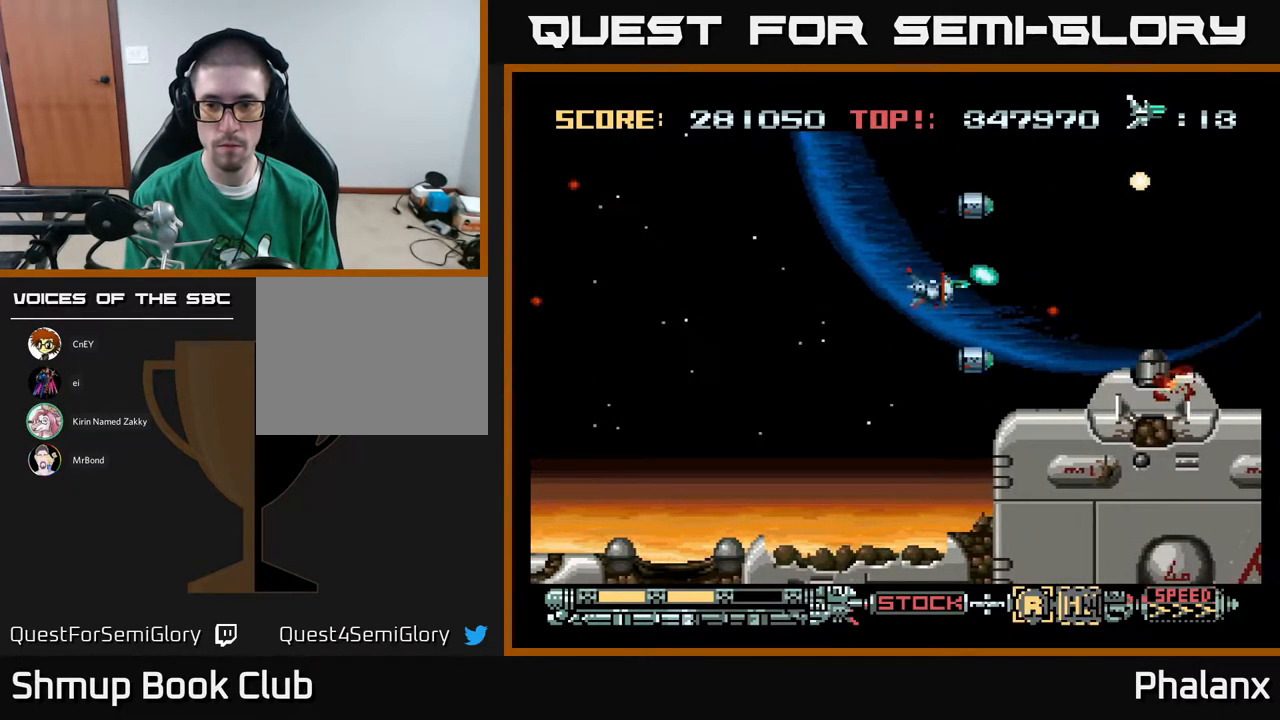
{"buttons": ["A"], "right_stick": "center", "events": [[50, "DPAD_LEFT", "up"], [150, "X", "up"], [200, "DPAD_DOWN", "up"], [417, "DPAD_DOWN", "down"], [467, "DPAD_DOWN", "up"]]}